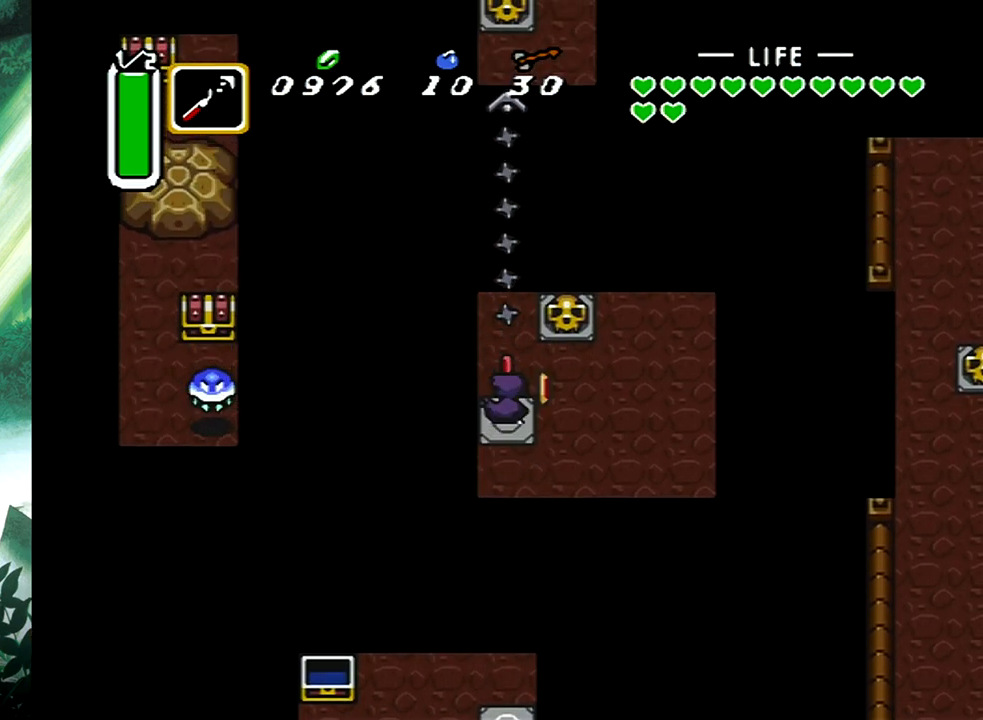
Gameplay with a controller (Xbox layout); each line is a JSON object with the inputs held at the frame after it. "events" lists button and stick changes between this image and that frame as [ms after this image, input, new state], when the widget could be followed in between. Not read: L2 R2 SHARE left_stick right_stick.
{"buttons": ["B", "DPAD_UP"], "events": [[50, "DPAD_UP", "down"], [383, "B", "down"]]}
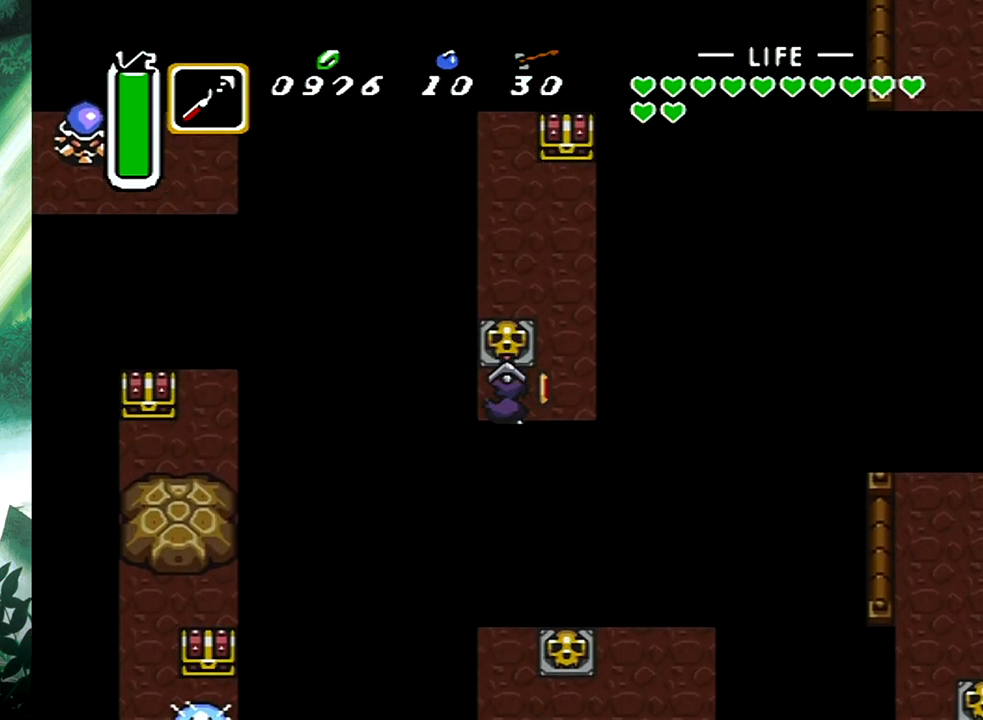
{"buttons": ["DPAD_UP", "DPAD_RIGHT"], "events": [[50, "B", "up"], [67, "DPAD_UP", "up"], [300, "B", "down"], [367, "DPAD_UP", "down"], [383, "DPAD_RIGHT", "down"], [467, "B", "up"]]}
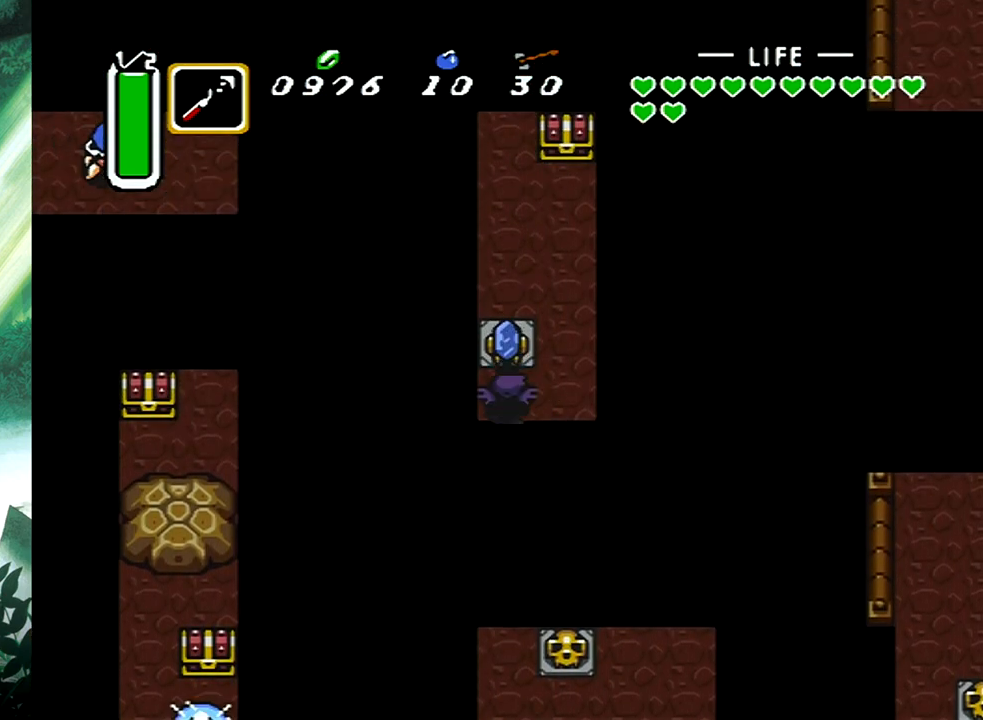
{"buttons": [], "events": [[150, "DPAD_RIGHT", "up"], [217, "X", "down"], [250, "DPAD_UP", "up"], [350, "X", "up"]]}
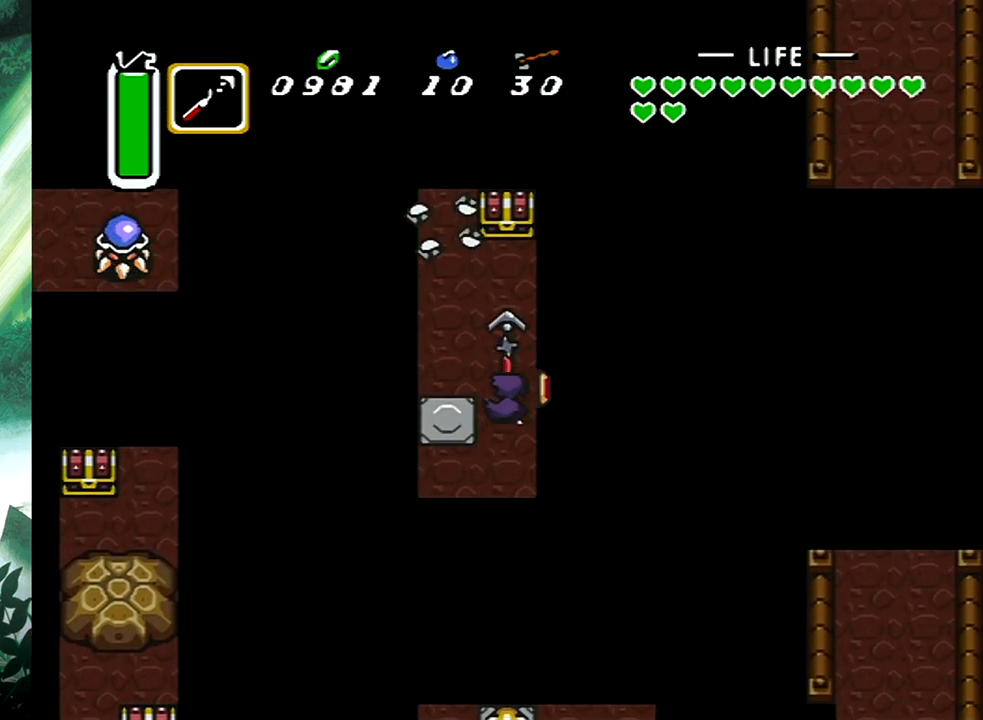
{"buttons": ["DPAD_DOWN"], "events": [[83, "DPAD_UP", "down"], [167, "B", "down"], [283, "DPAD_UP", "up"], [333, "B", "up"], [433, "DPAD_DOWN", "down"]]}
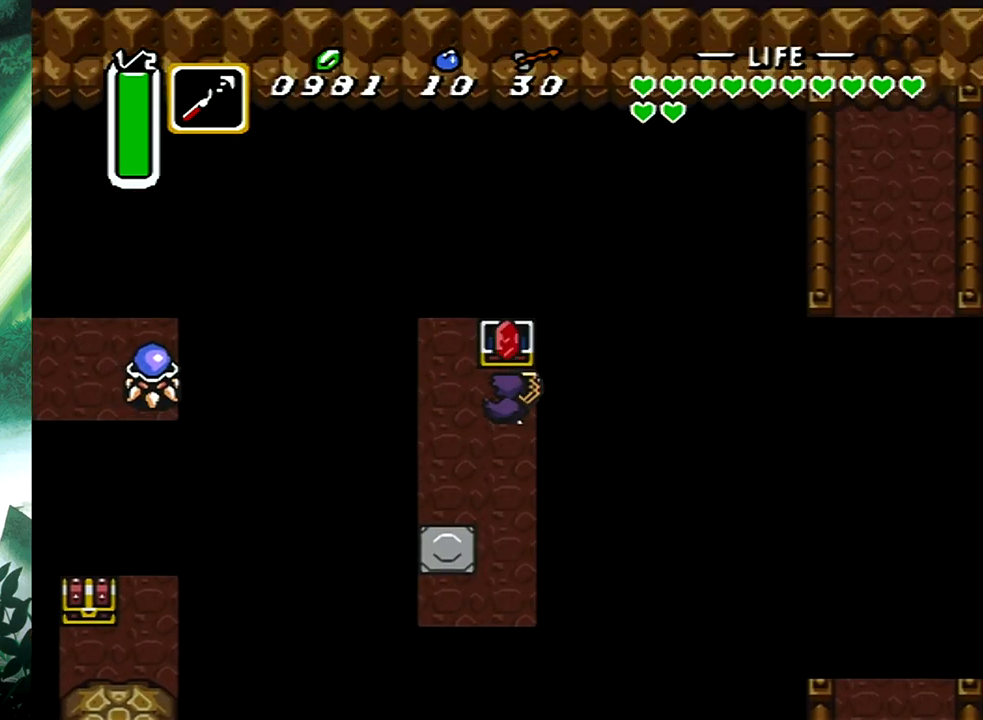
{"buttons": ["DPAD_DOWN"], "events": []}
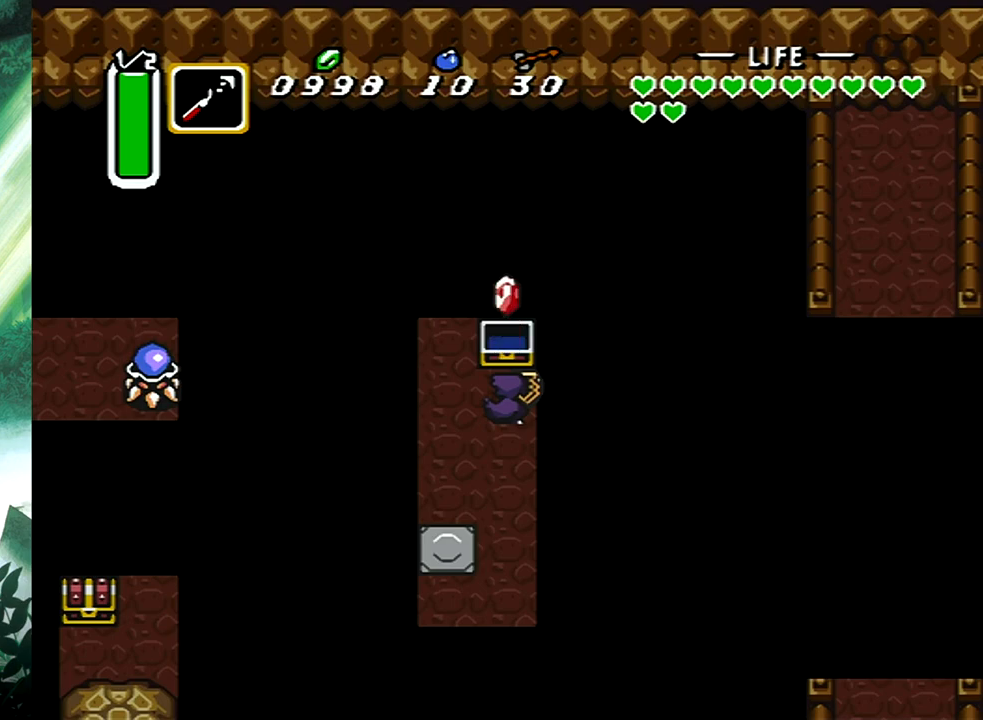
{"buttons": ["DPAD_DOWN"], "events": []}
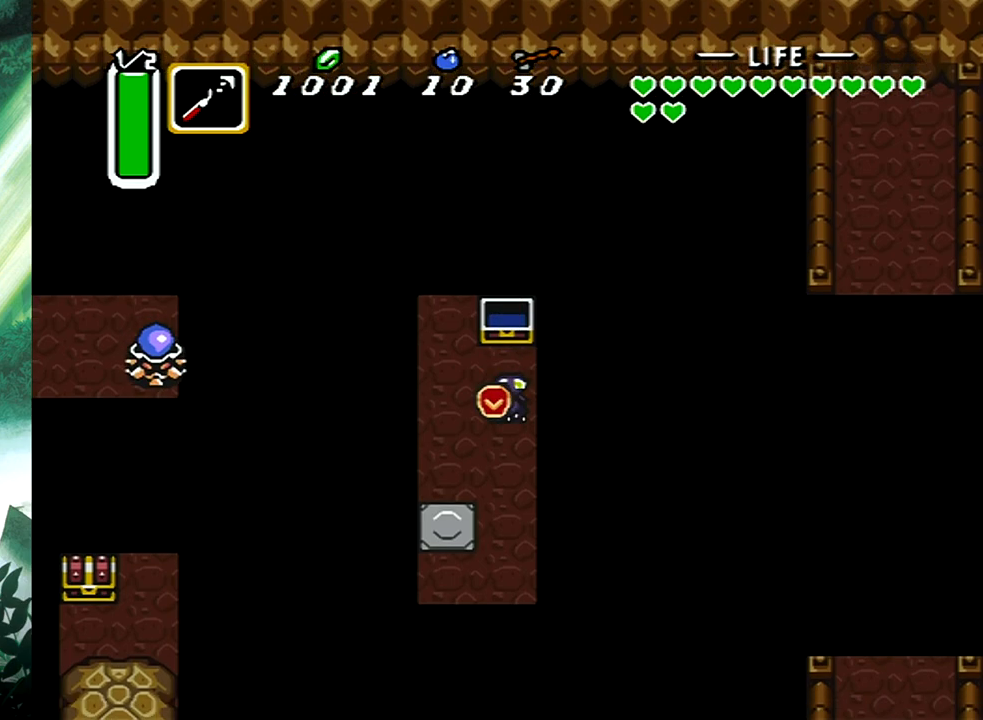
{"buttons": ["X", "DPAD_LEFT"], "events": [[383, "DPAD_LEFT", "down"], [433, "DPAD_DOWN", "up"], [450, "X", "down"]]}
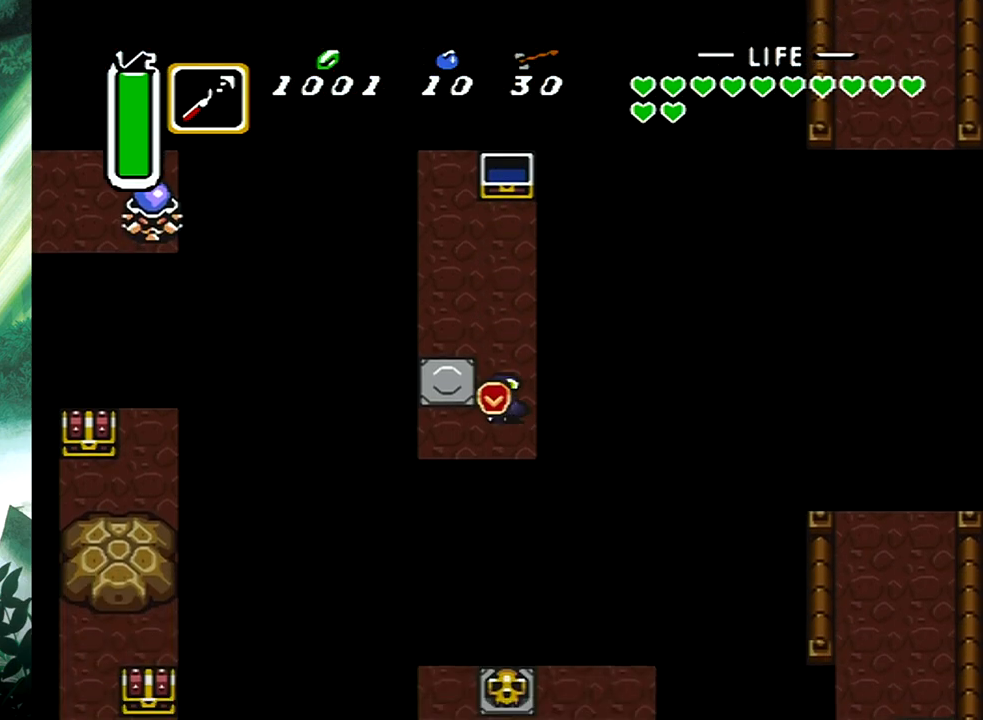
{"buttons": [], "events": [[17, "DPAD_LEFT", "up"], [100, "X", "up"]]}
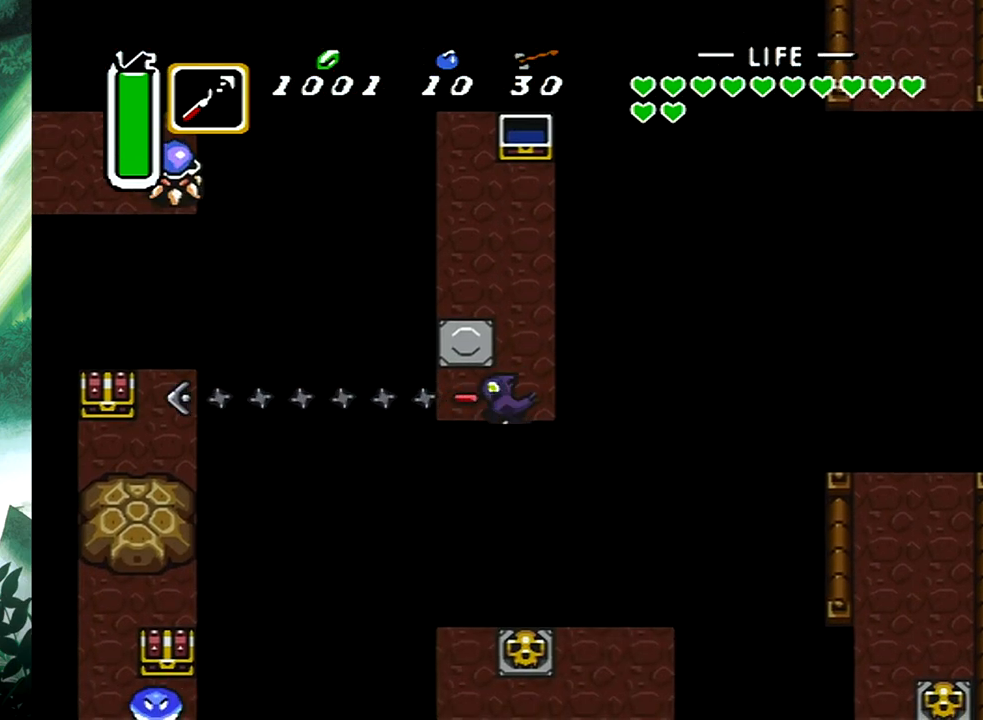
{"buttons": ["DPAD_LEFT"], "events": [[183, "DPAD_DOWN", "down"], [300, "DPAD_LEFT", "down"], [500, "DPAD_DOWN", "up"]]}
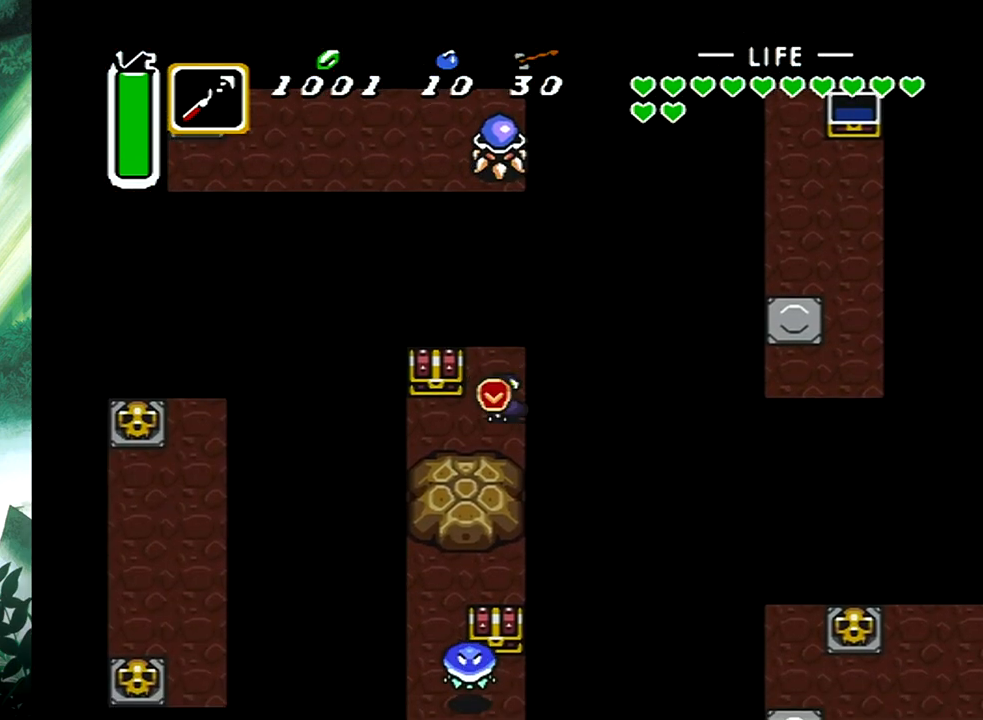
{"buttons": [], "events": [[17, "DPAD_UP", "down"], [50, "DPAD_LEFT", "up"], [133, "B", "down"], [150, "DPAD_UP", "up"], [333, "B", "up"]]}
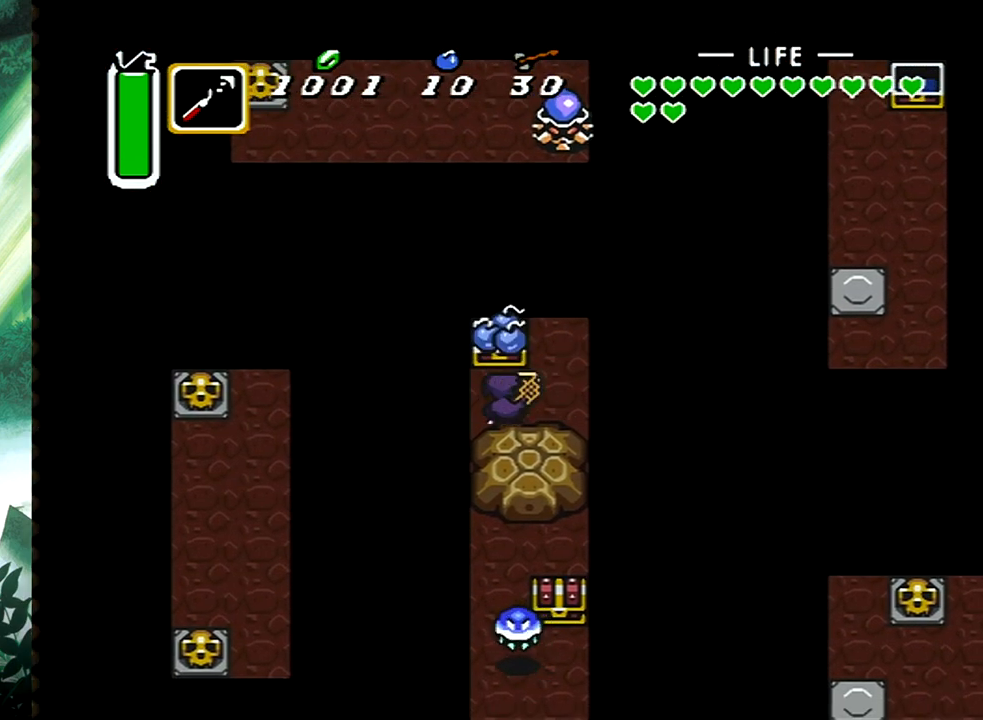
{"buttons": [], "events": []}
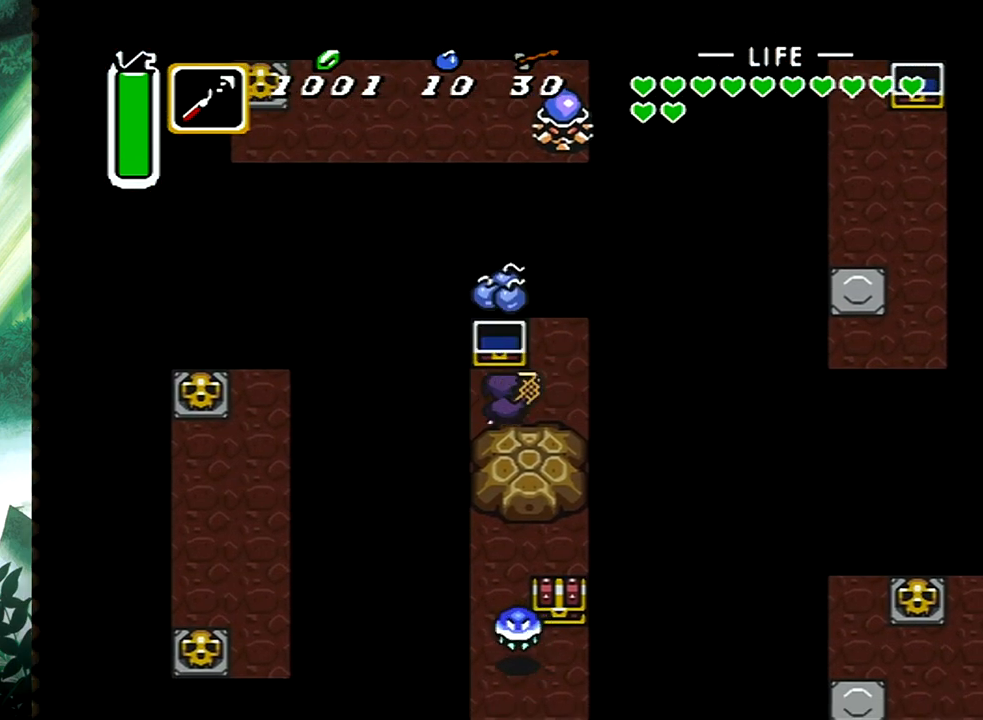
{"buttons": [], "events": [[133, "DPAD_LEFT", "down"], [217, "DPAD_LEFT", "up"], [217, "X", "down"], [317, "X", "up"]]}
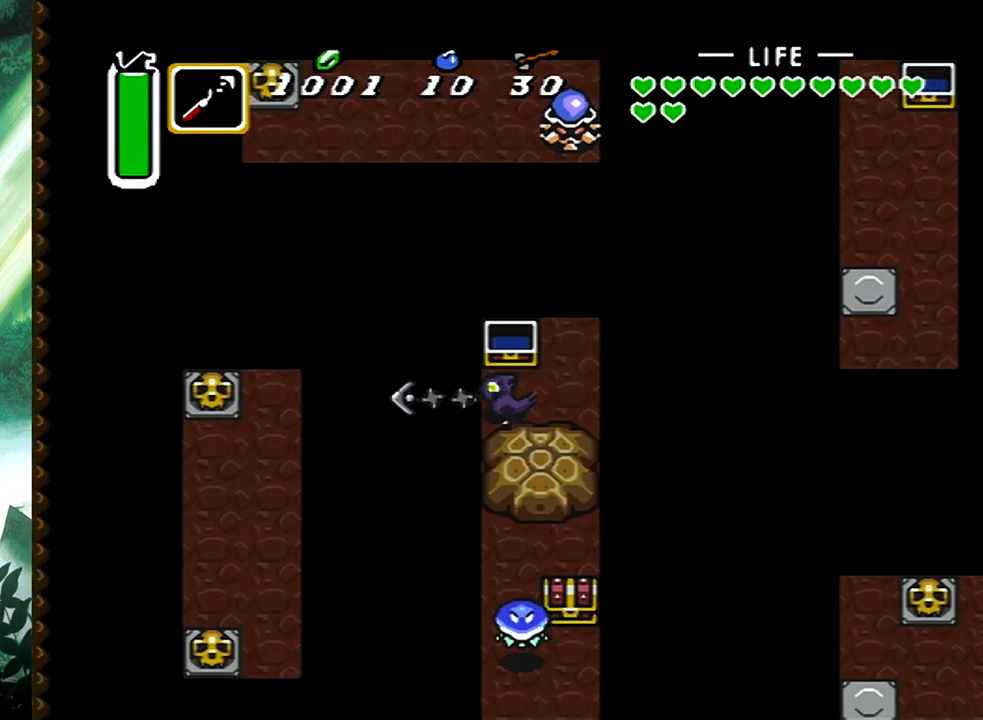
{"buttons": ["DPAD_DOWN", "DPAD_LEFT"], "events": [[283, "DPAD_DOWN", "down"], [417, "DPAD_LEFT", "down"]]}
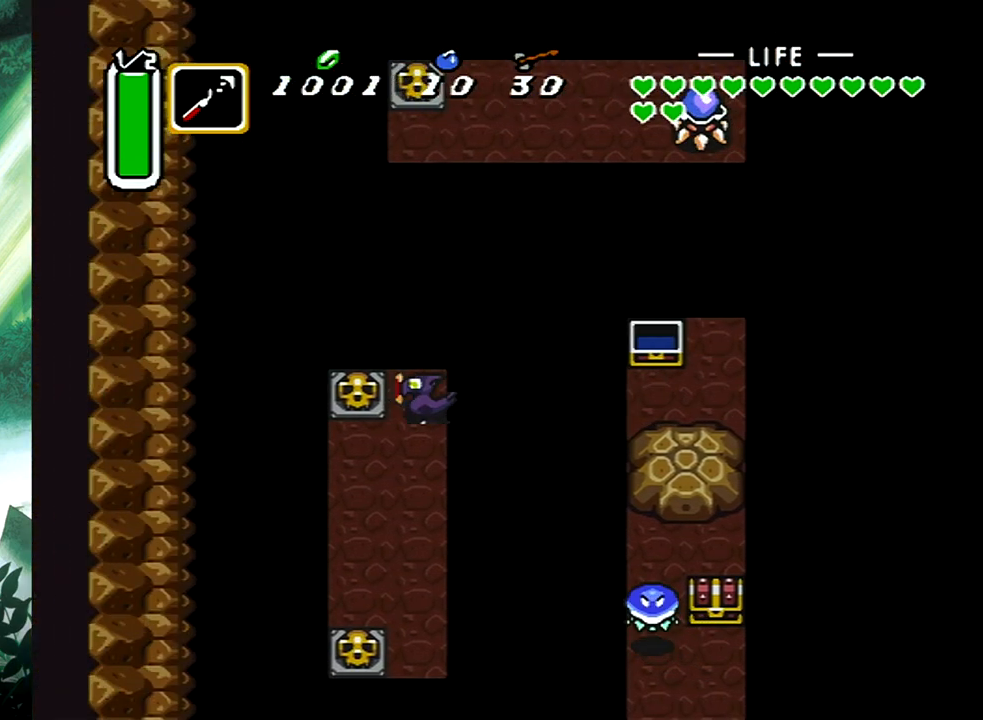
{"buttons": ["DPAD_RIGHT"], "events": [[167, "DPAD_LEFT", "up"], [450, "DPAD_RIGHT", "down"], [500, "DPAD_DOWN", "up"]]}
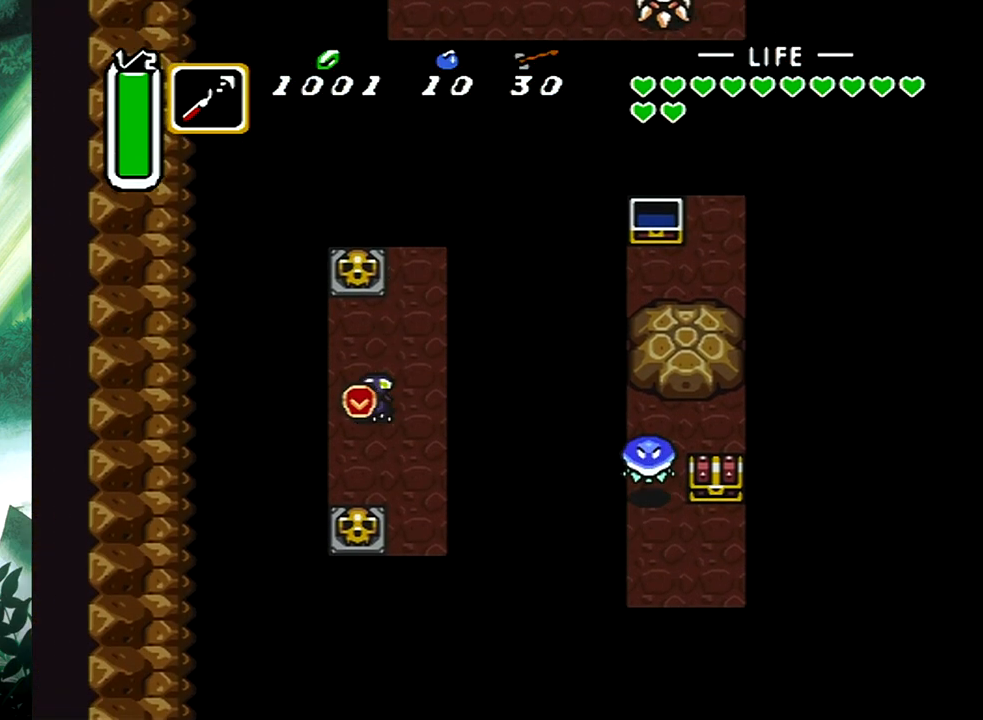
{"buttons": [], "events": [[33, "X", "down"], [83, "DPAD_RIGHT", "up"], [167, "X", "up"]]}
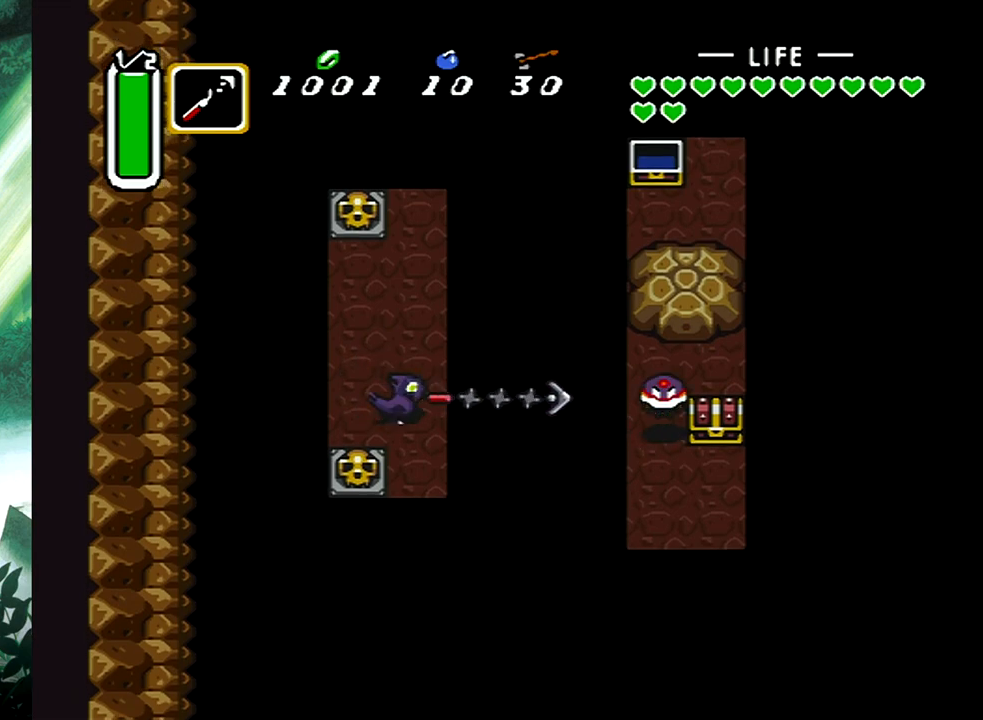
{"buttons": ["DPAD_RIGHT"], "events": [[267, "DPAD_DOWN", "down"], [383, "DPAD_DOWN", "up"], [467, "DPAD_RIGHT", "down"]]}
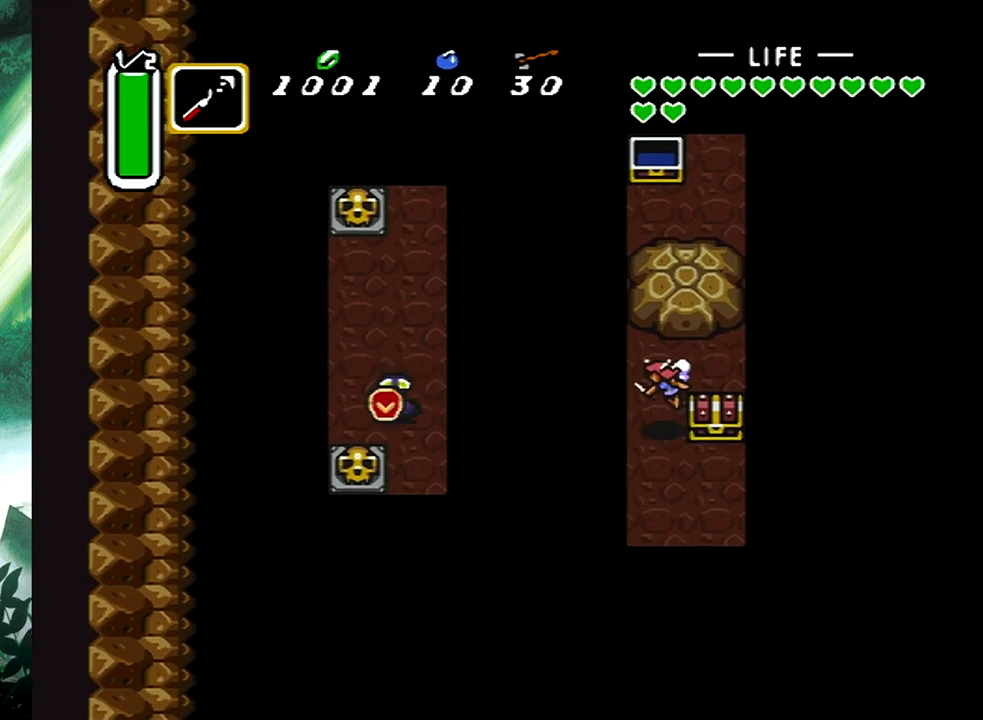
{"buttons": [], "events": [[17, "X", "down"], [50, "DPAD_RIGHT", "up"], [133, "X", "up"]]}
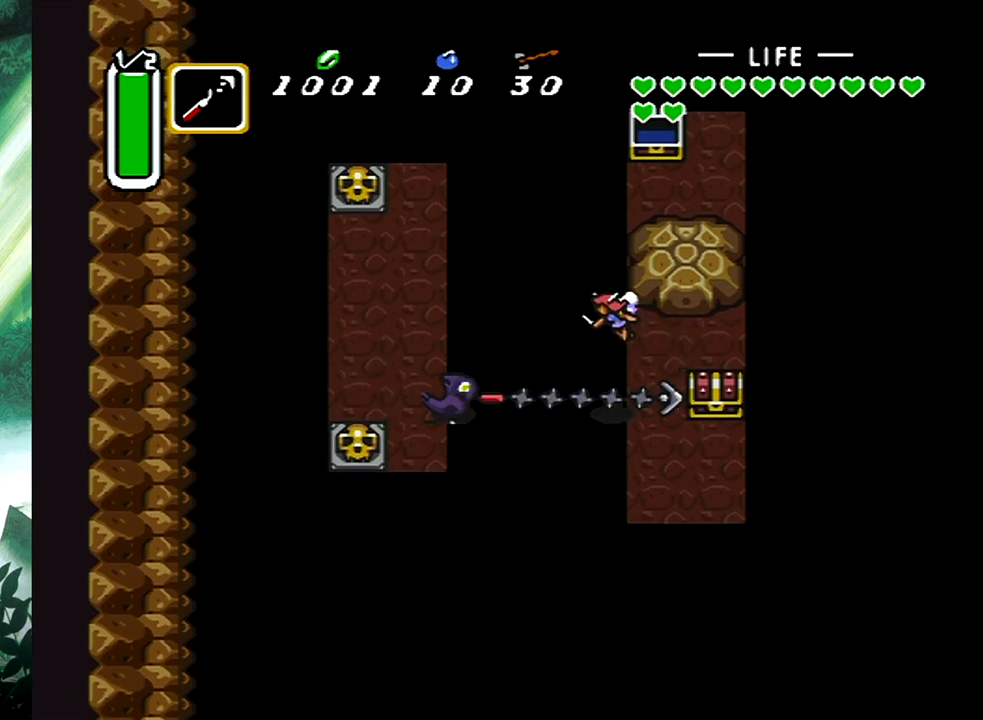
{"buttons": ["DPAD_RIGHT"], "events": [[400, "DPAD_RIGHT", "down"], [433, "DPAD_DOWN", "down"], [500, "DPAD_DOWN", "up"]]}
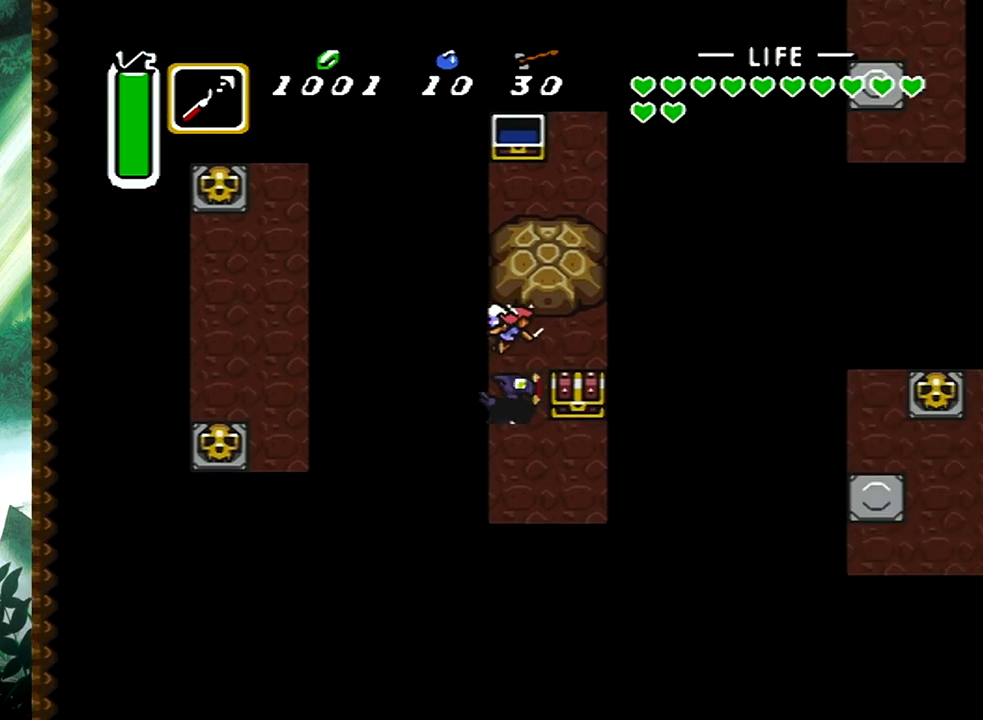
{"buttons": ["DPAD_DOWN"], "events": [[33, "DPAD_UP", "down"], [183, "DPAD_UP", "up"], [200, "DPAD_DOWN", "down"], [367, "DPAD_RIGHT", "up"]]}
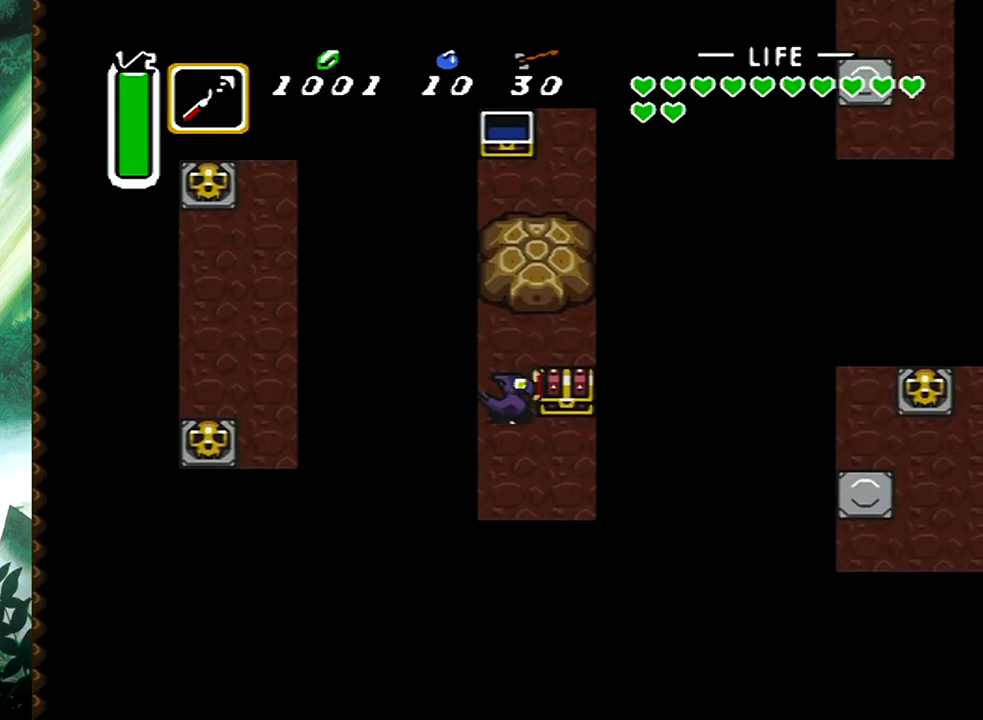
{"buttons": ["B"], "events": [[50, "DPAD_DOWN", "up"], [150, "DPAD_RIGHT", "down"], [233, "DPAD_UP", "down"], [433, "DPAD_RIGHT", "up"], [450, "B", "down"], [467, "DPAD_UP", "up"]]}
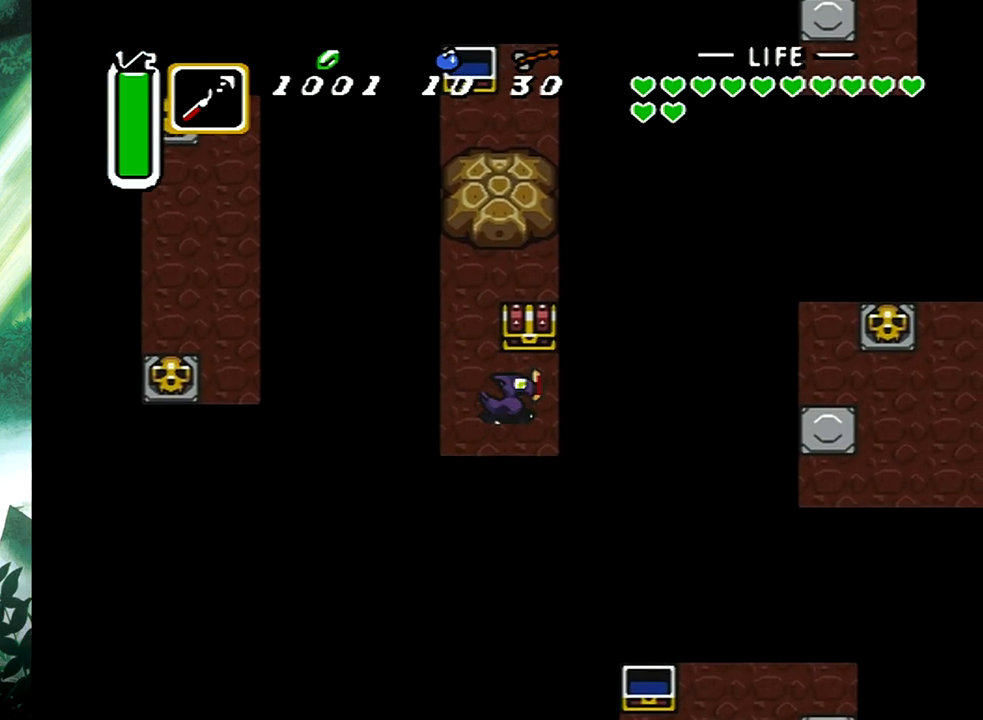
{"buttons": ["B", "DPAD_UP"], "events": [[133, "B", "up"], [400, "DPAD_UP", "down"], [467, "B", "down"]]}
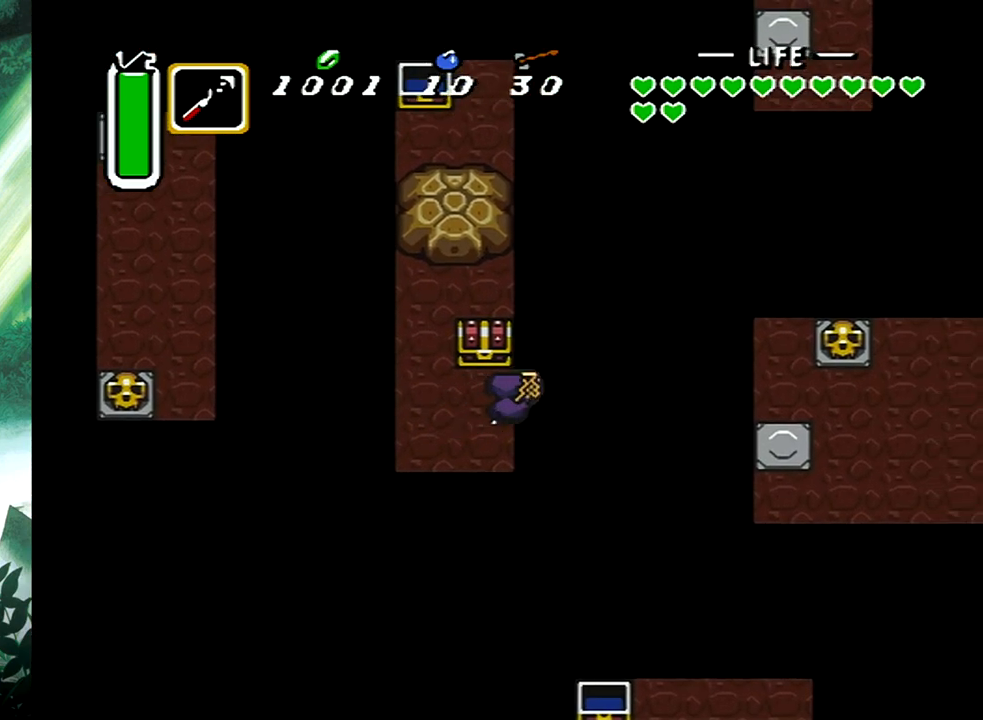
{"buttons": [], "events": [[83, "DPAD_UP", "up"], [150, "B", "up"]]}
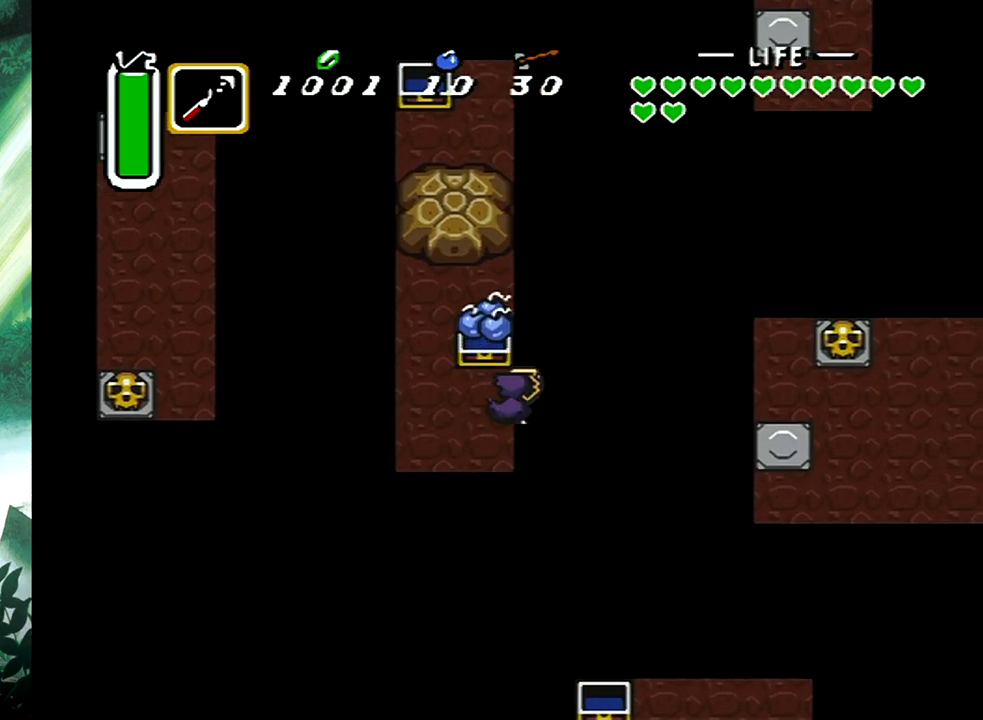
{"buttons": [], "events": []}
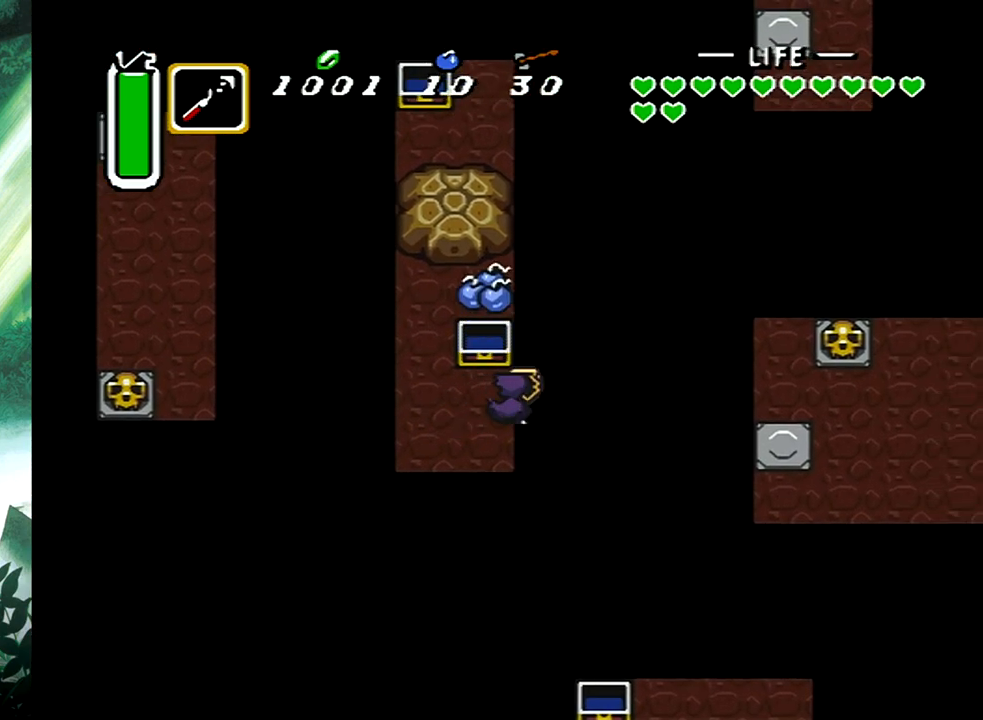
{"buttons": [], "events": [[283, "DPAD_RIGHT", "down"], [400, "DPAD_RIGHT", "up"]]}
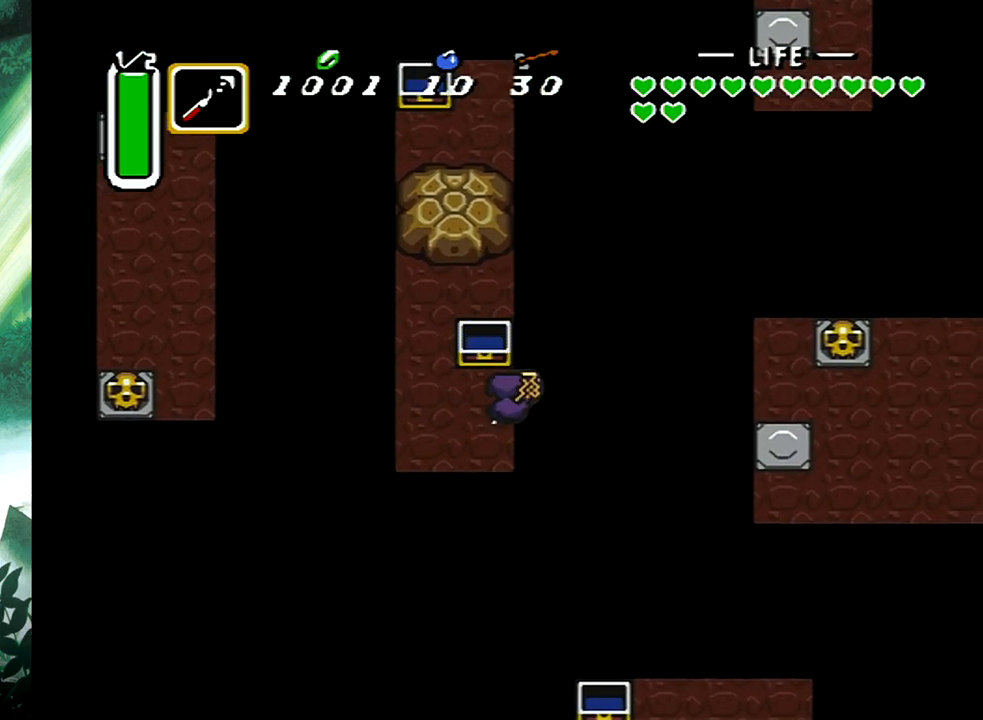
{"buttons": ["DPAD_DOWN"], "events": [[367, "DPAD_DOWN", "down"]]}
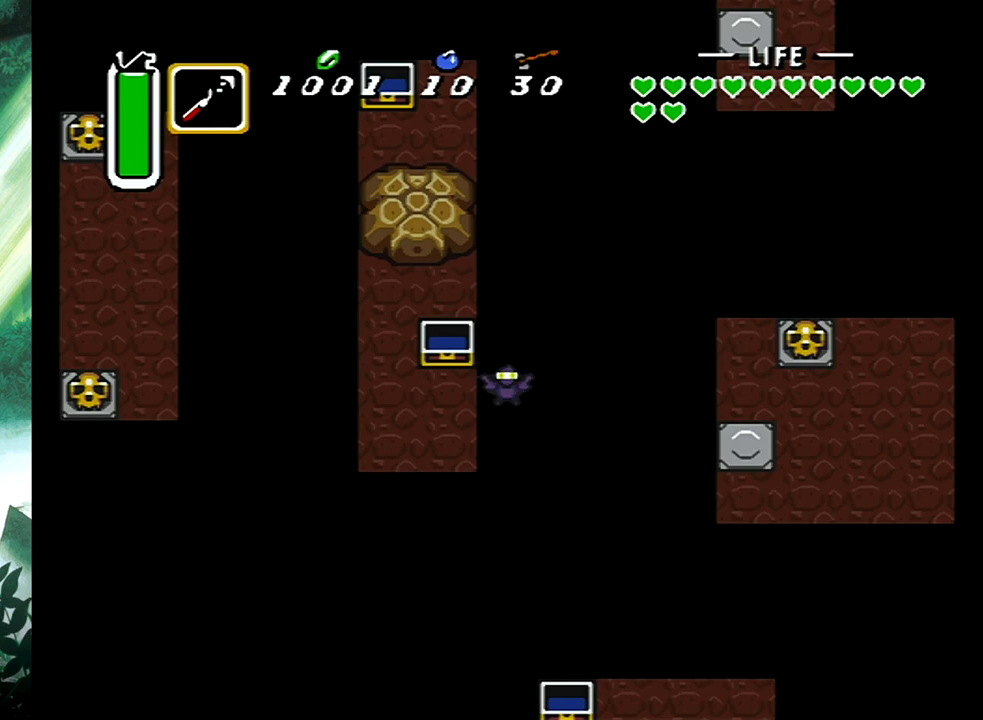
{"buttons": ["DPAD_DOWN"], "events": []}
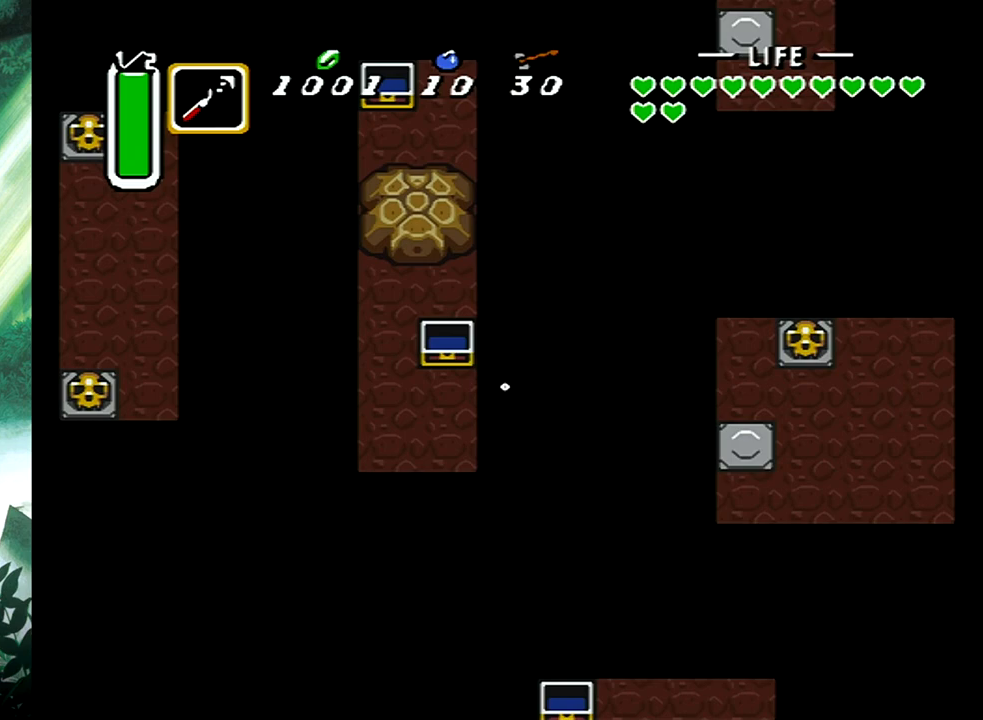
{"buttons": ["DPAD_DOWN"], "events": []}
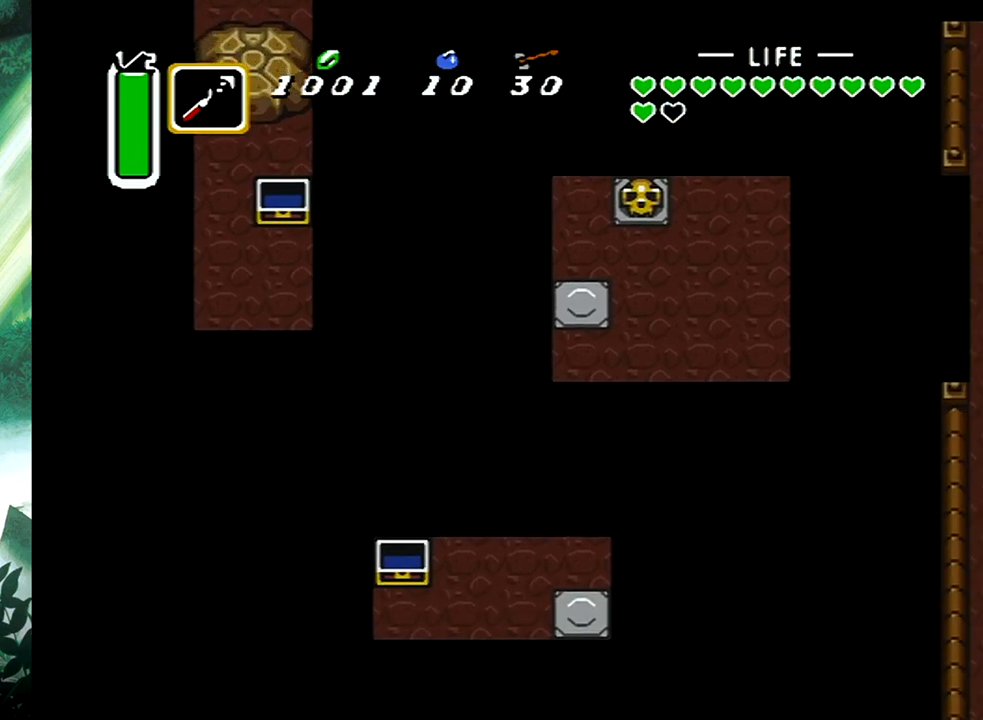
{"buttons": ["DPAD_DOWN"], "events": []}
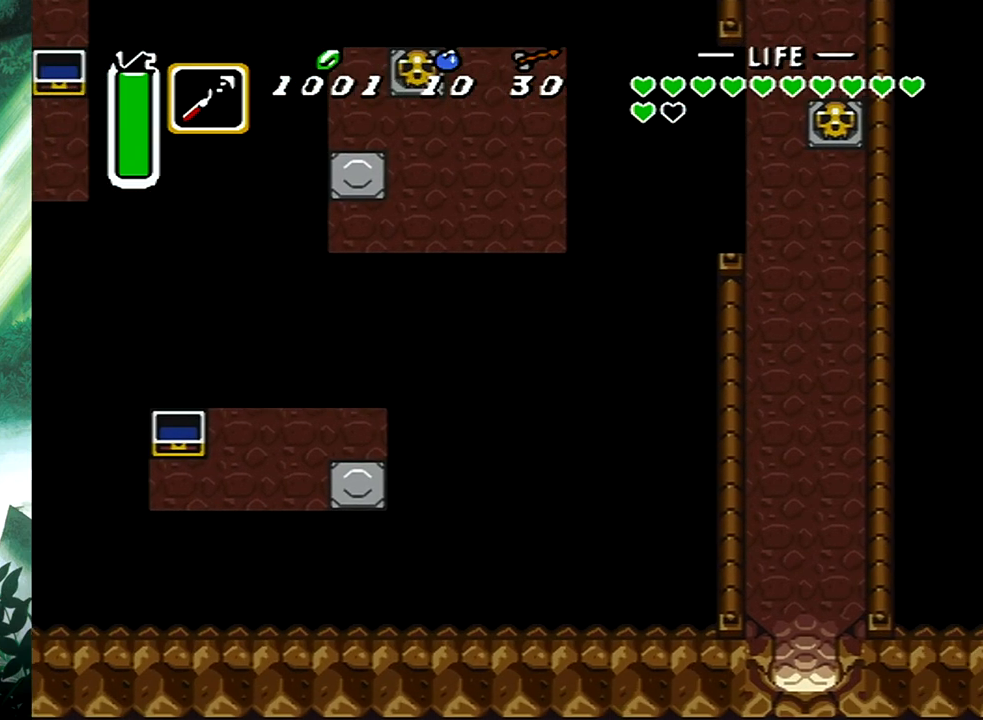
{"buttons": ["DPAD_DOWN"], "events": []}